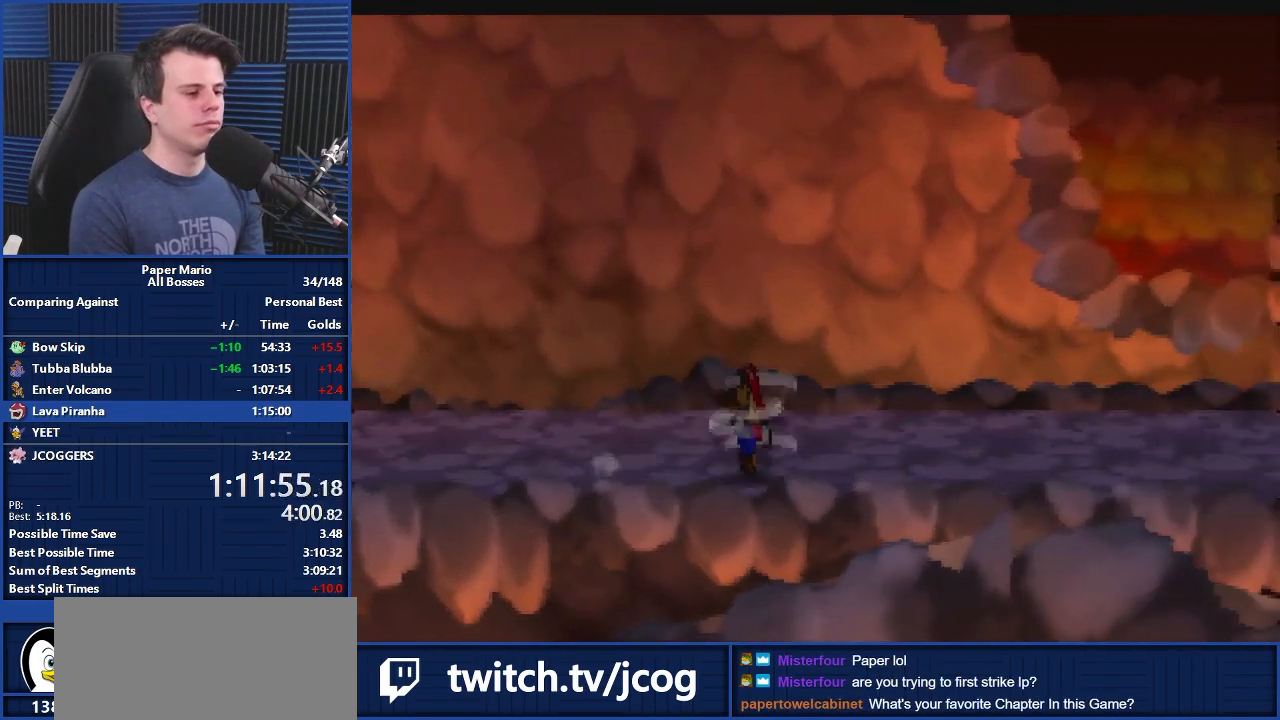
Gameplay with a controller (Nintendo layout); each line is a JSON object with the inputs held at the frame after it. "events" lists button and stick changes between this image and that frame as [ms after this image, input, new state], when the widget could be followed in between. Not read: L1 L3 R3.
{"buttons": [], "left_stick": "right", "events": [[367, "left_stick", "right"], [433, "A", "down"], [500, "A", "up"]]}
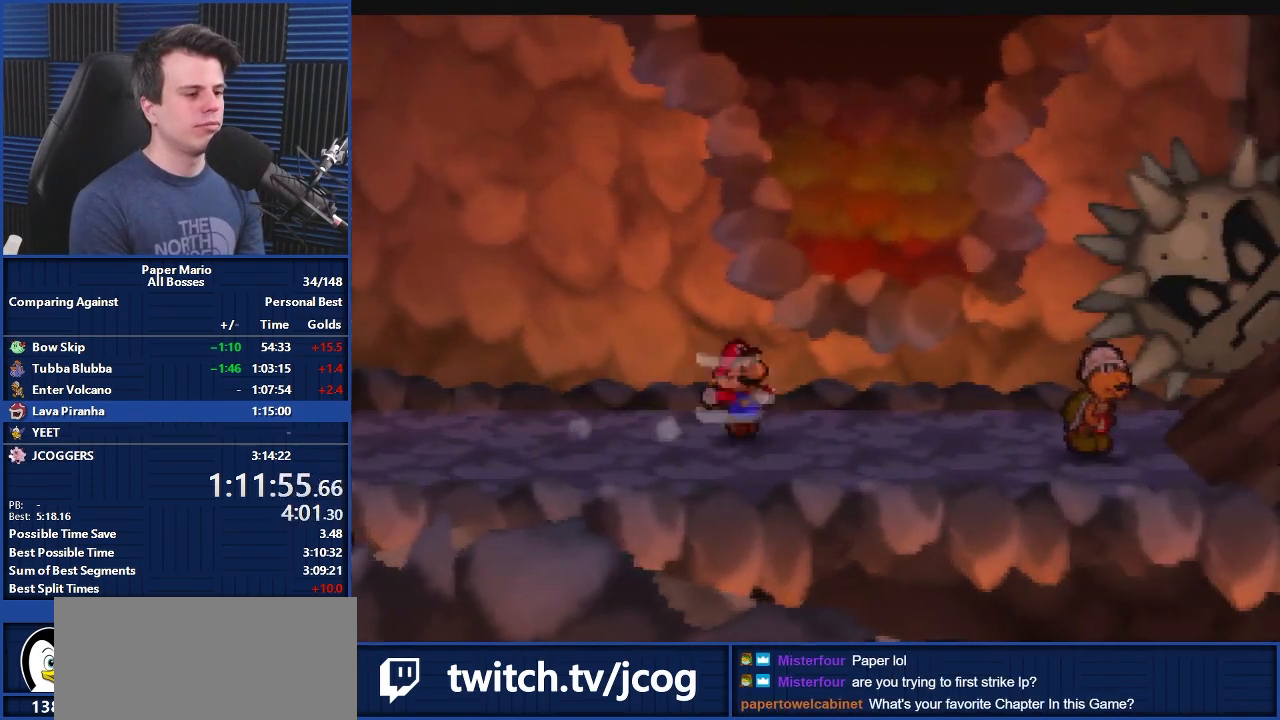
{"buttons": [], "left_stick": "right", "events": [[367, "Z", "down"], [467, "Z", "up"]]}
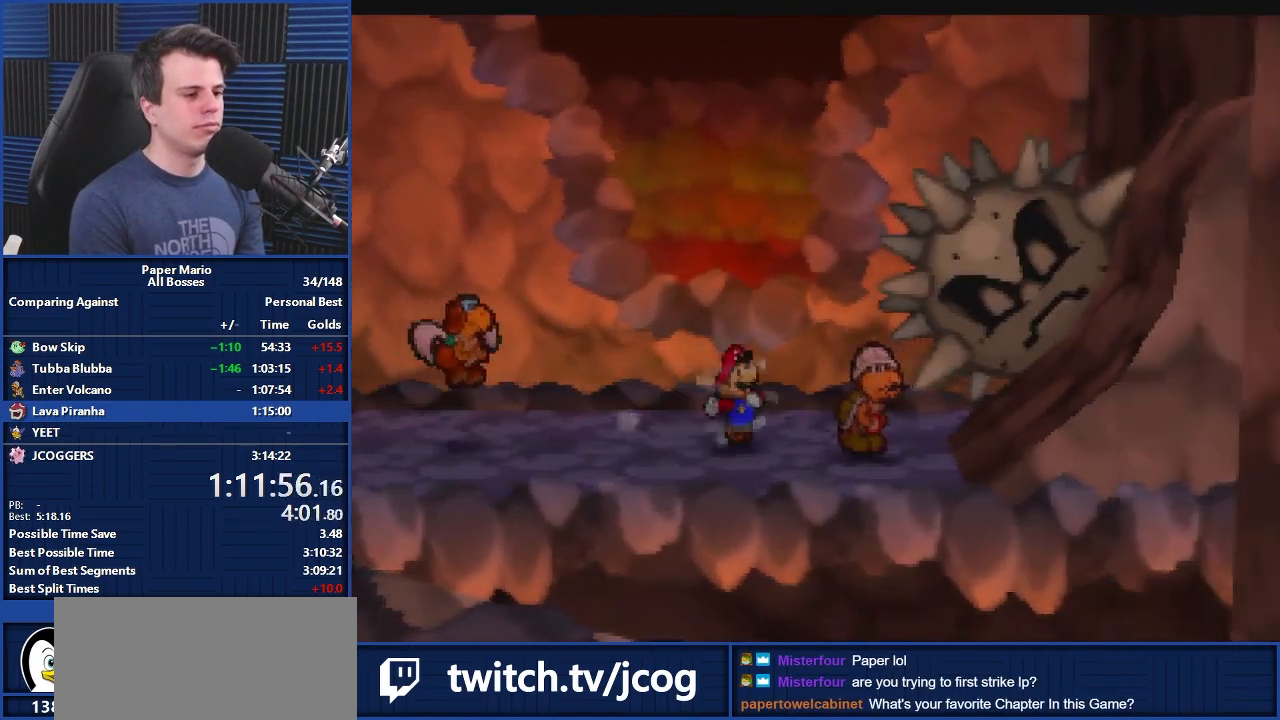
{"buttons": ["Z"], "left_stick": "down-right", "events": [[67, "left_stick", "down-right"], [100, "B", "down"], [267, "B", "up"], [400, "left_stick", "center"], [467, "left_stick", "down-right"], [500, "Z", "down"]]}
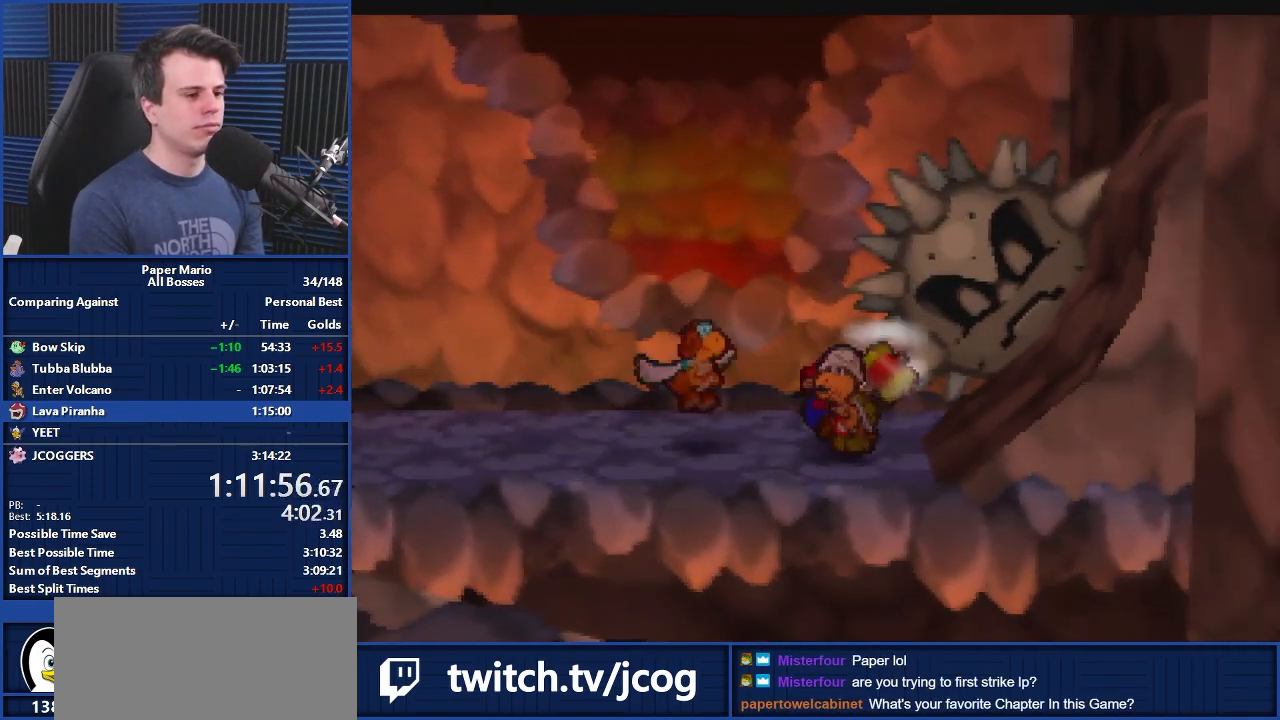
{"buttons": ["B", "Z"], "left_stick": "down-right", "events": [[67, "B", "down"], [67, "Z", "up"], [133, "B", "up"], [133, "left_stick", "center"], [433, "Z", "down"], [433, "left_stick", "down-right"], [500, "B", "down"]]}
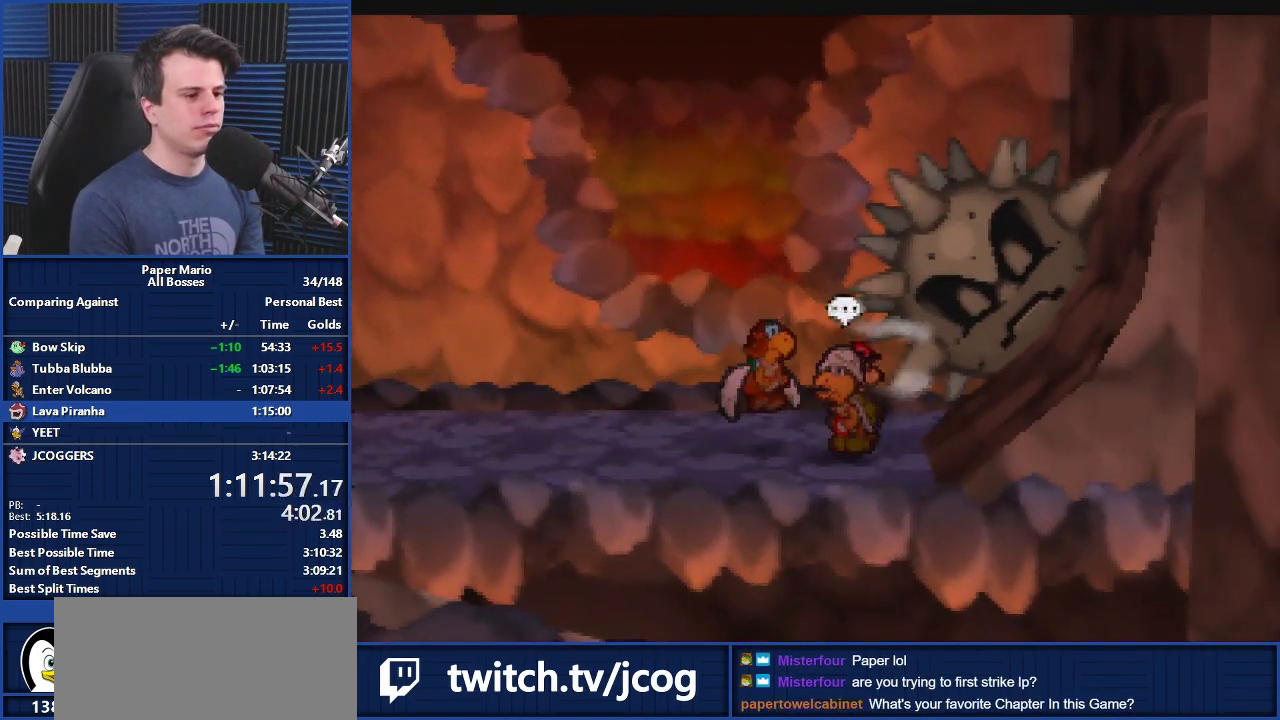
{"buttons": [], "left_stick": "center", "events": [[33, "Z", "up"], [33, "left_stick", "center"], [67, "B", "up"], [367, "left_stick", "right"], [500, "left_stick", "center"]]}
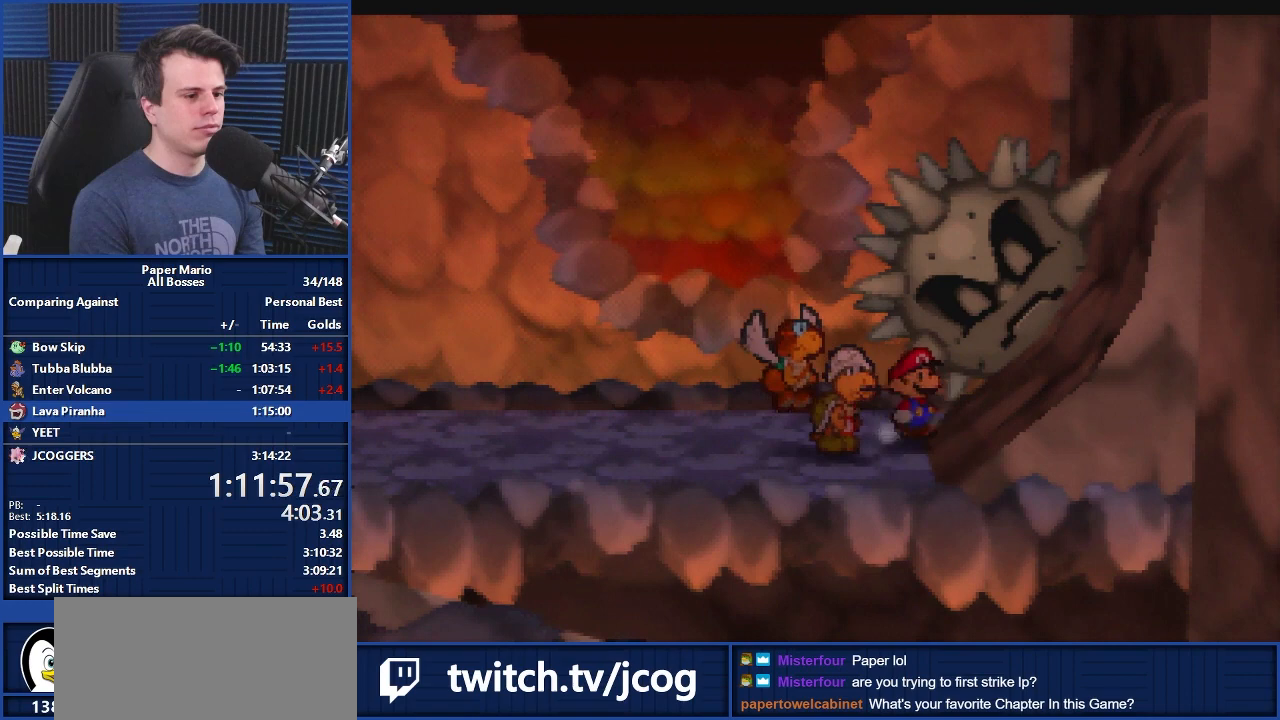
{"buttons": [], "left_stick": "center", "events": [[233, "A", "down"], [333, "A", "up"], [333, "left_stick", "right"], [400, "left_stick", "center"]]}
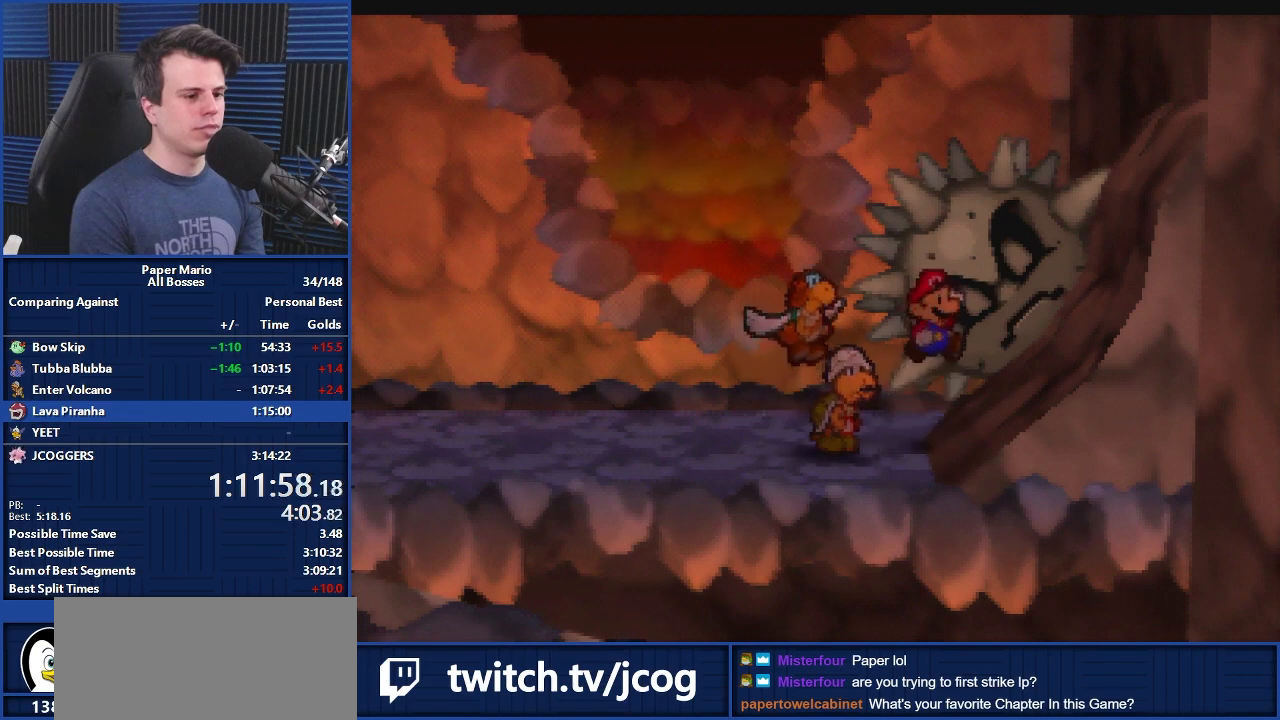
{"buttons": [], "left_stick": "center", "events": []}
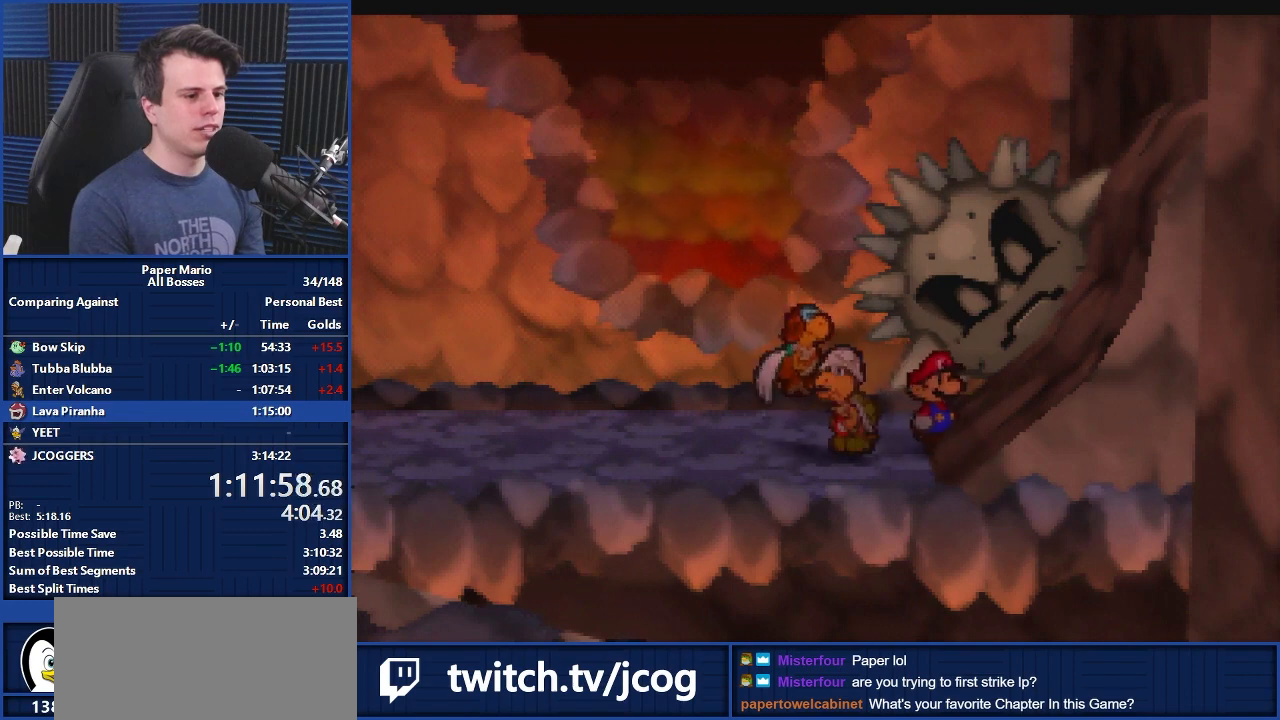
{"buttons": [], "left_stick": "down", "events": [[333, "left_stick", "down"]]}
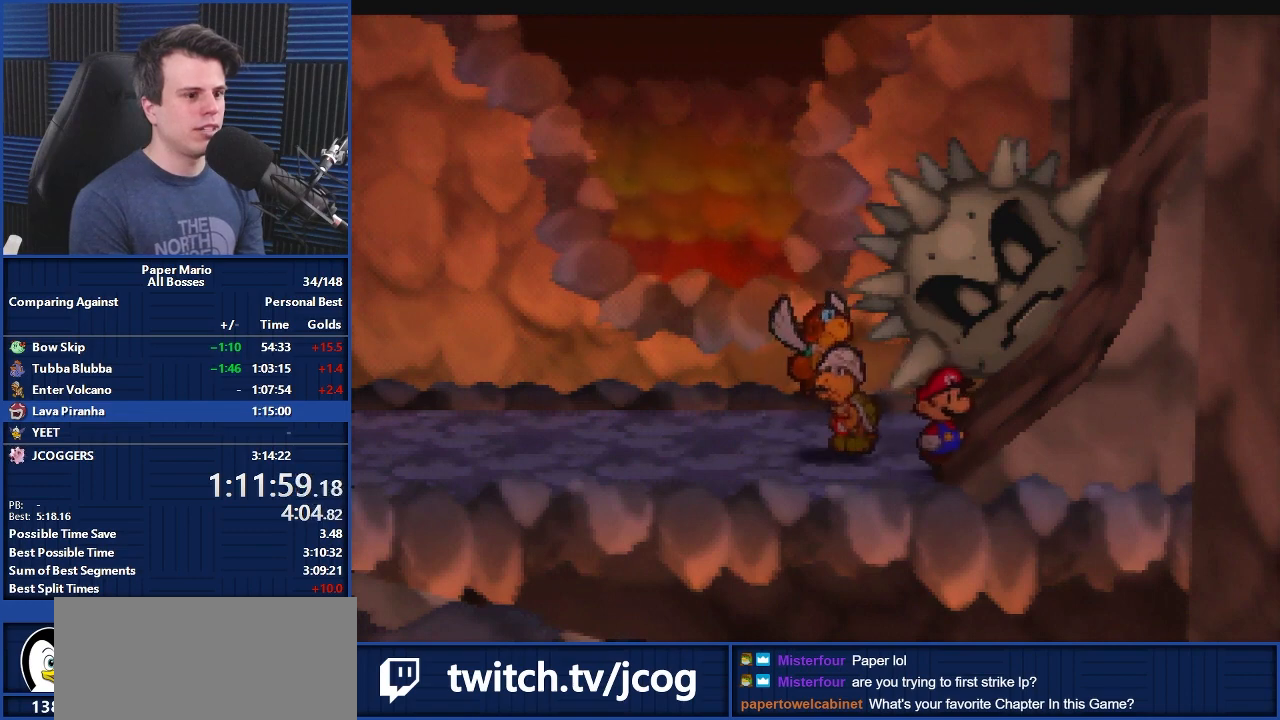
{"buttons": [], "left_stick": "center", "events": [[500, "left_stick", "center"]]}
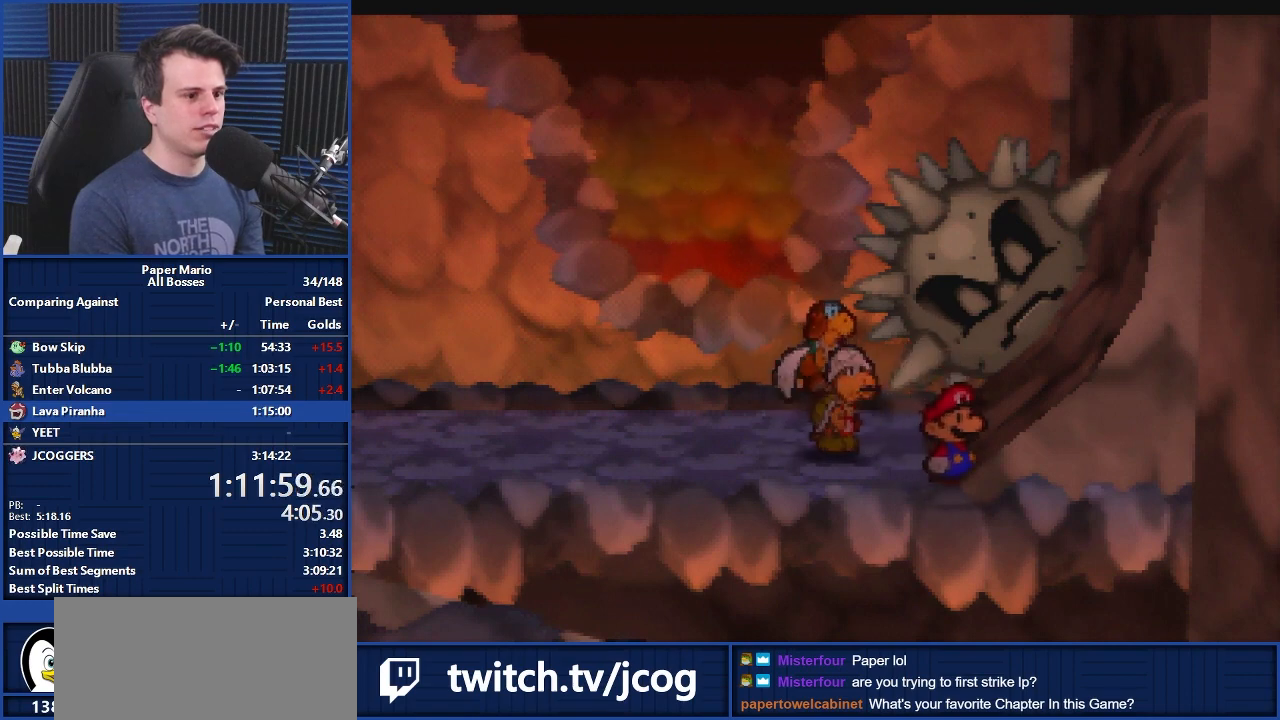
{"buttons": ["A"], "left_stick": "right", "events": [[300, "A", "down"], [400, "A", "up"], [400, "left_stick", "right"], [500, "A", "down"]]}
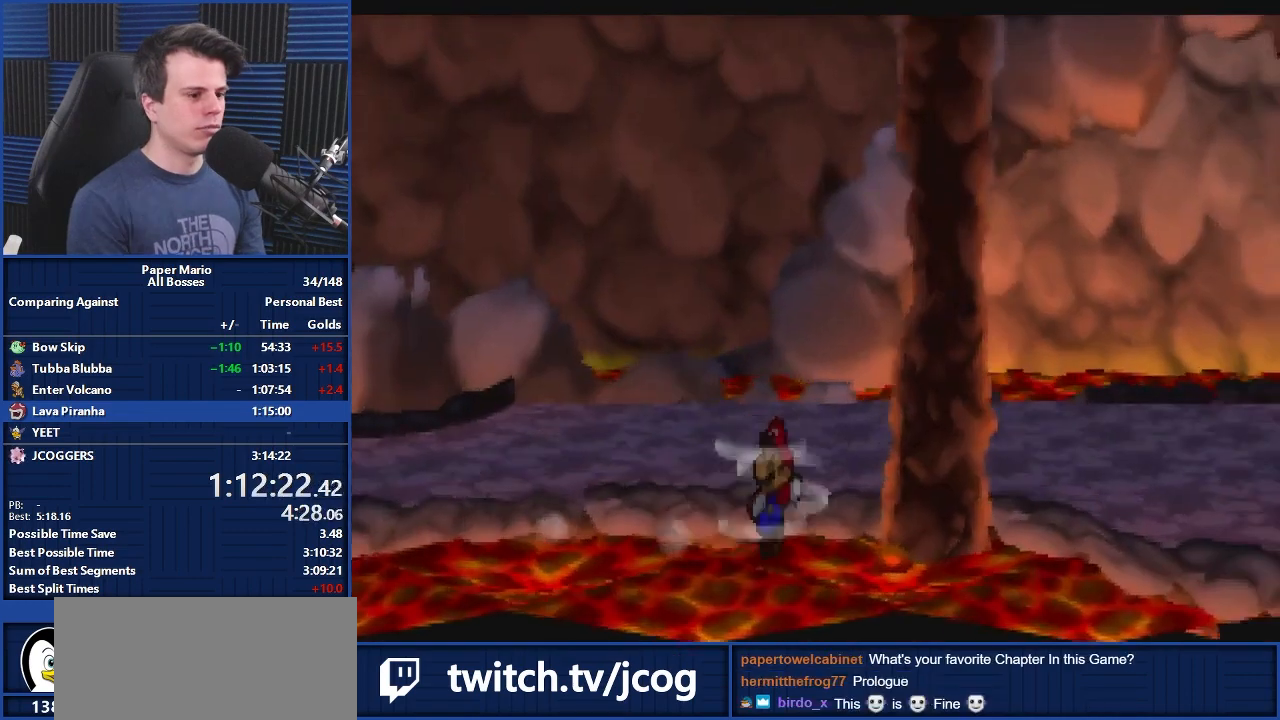
{"buttons": [], "left_stick": "right", "events": [[67, "A", "up"]]}
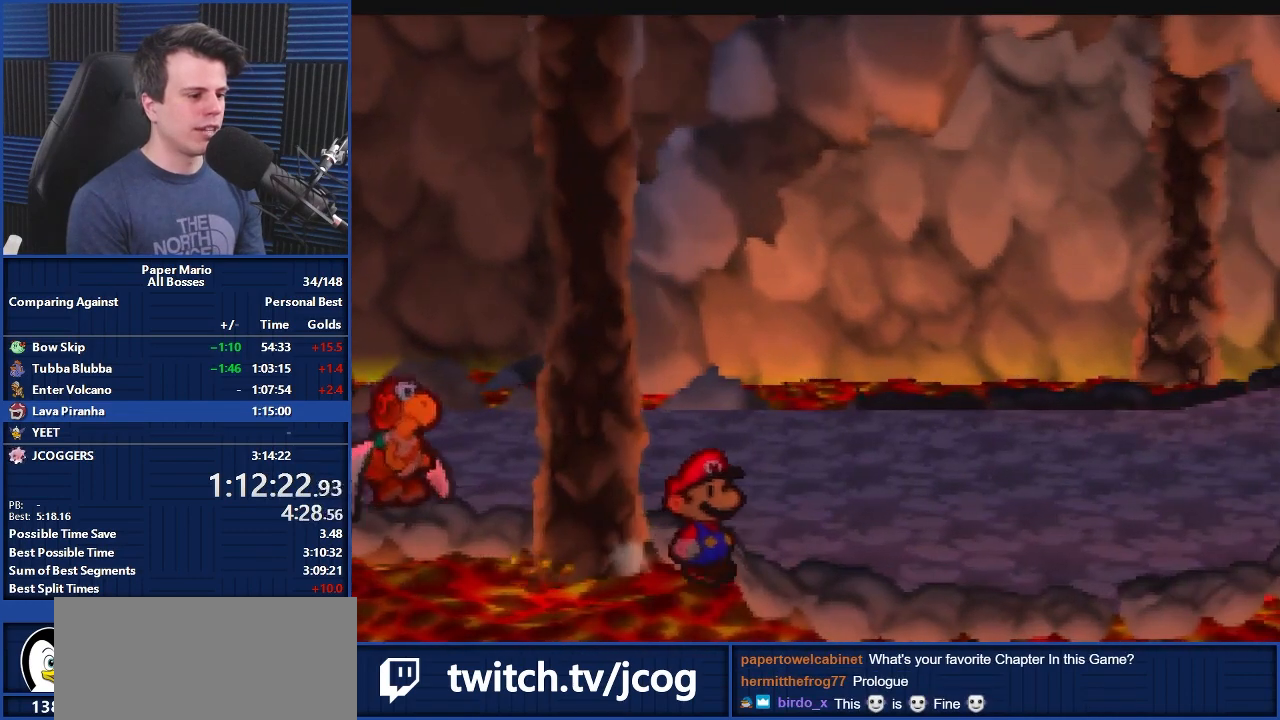
{"buttons": [], "left_stick": "center", "events": [[67, "left_stick", "center"], [300, "left_stick", "right"], [367, "left_stick", "center"]]}
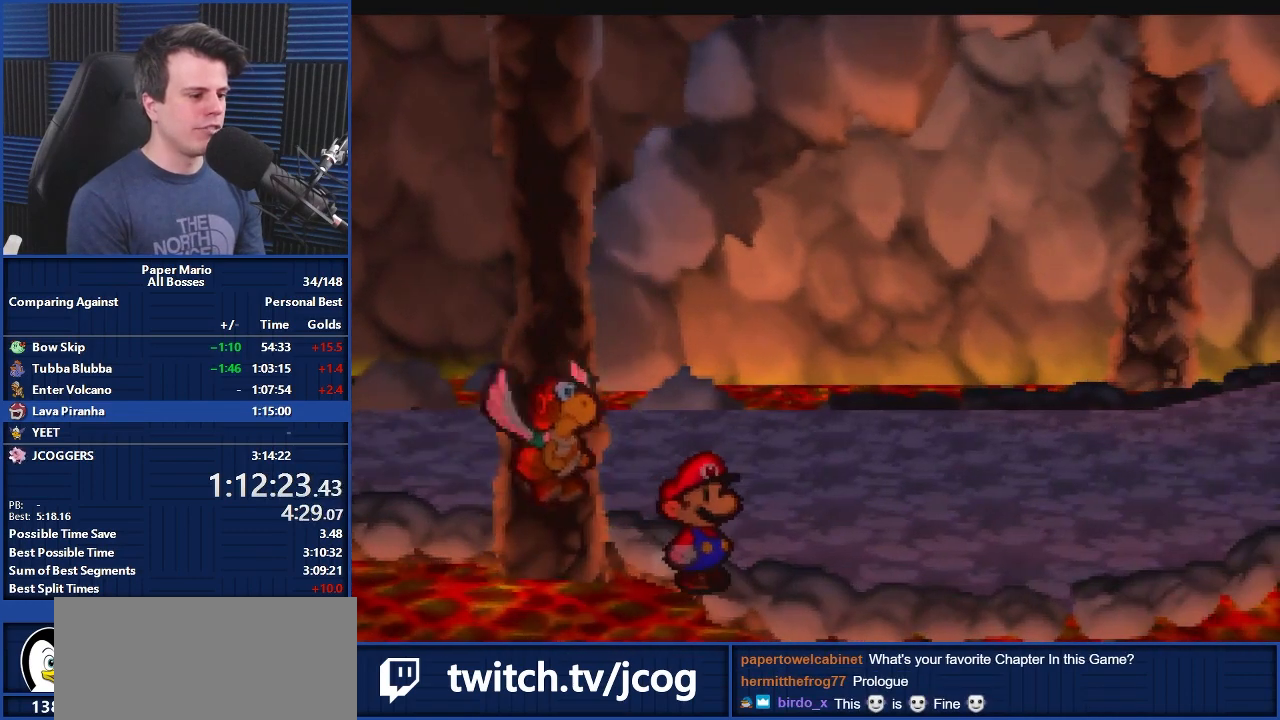
{"buttons": [], "left_stick": "center", "events": [[67, "left_stick", "right"], [167, "left_stick", "center"]]}
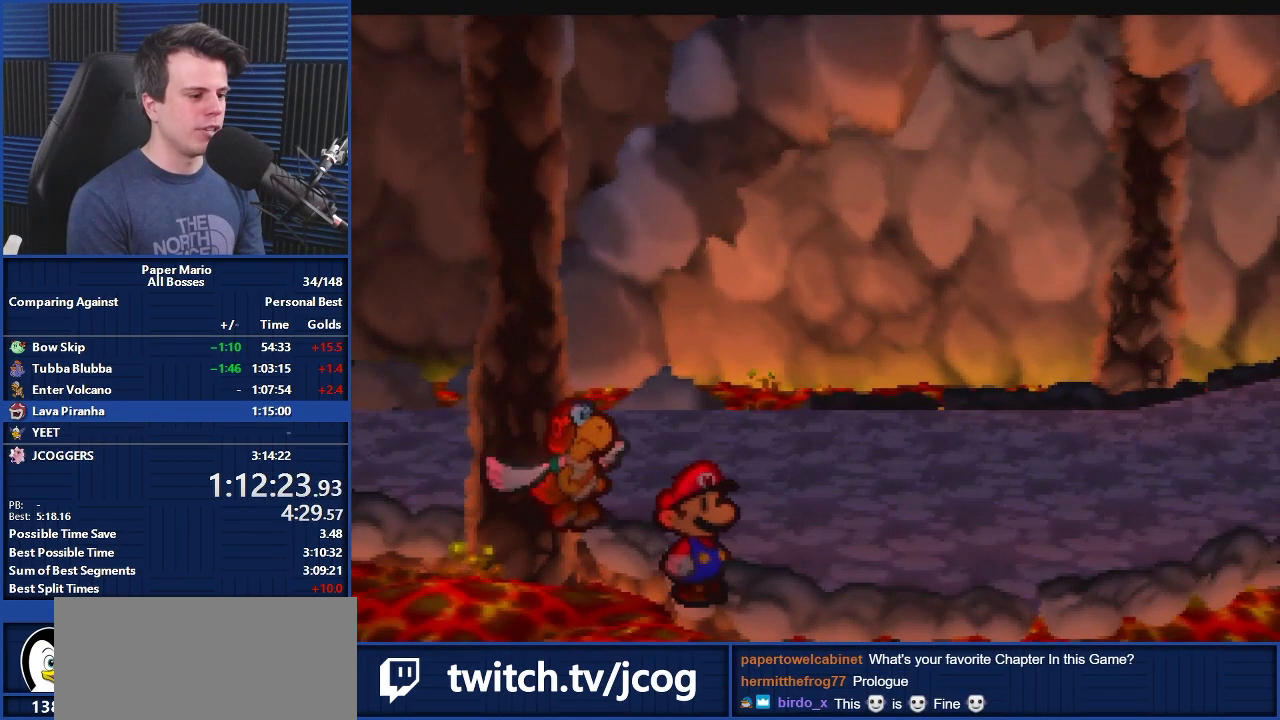
{"buttons": [], "left_stick": "center", "events": [[200, "left_stick", "right"], [267, "left_stick", "center"]]}
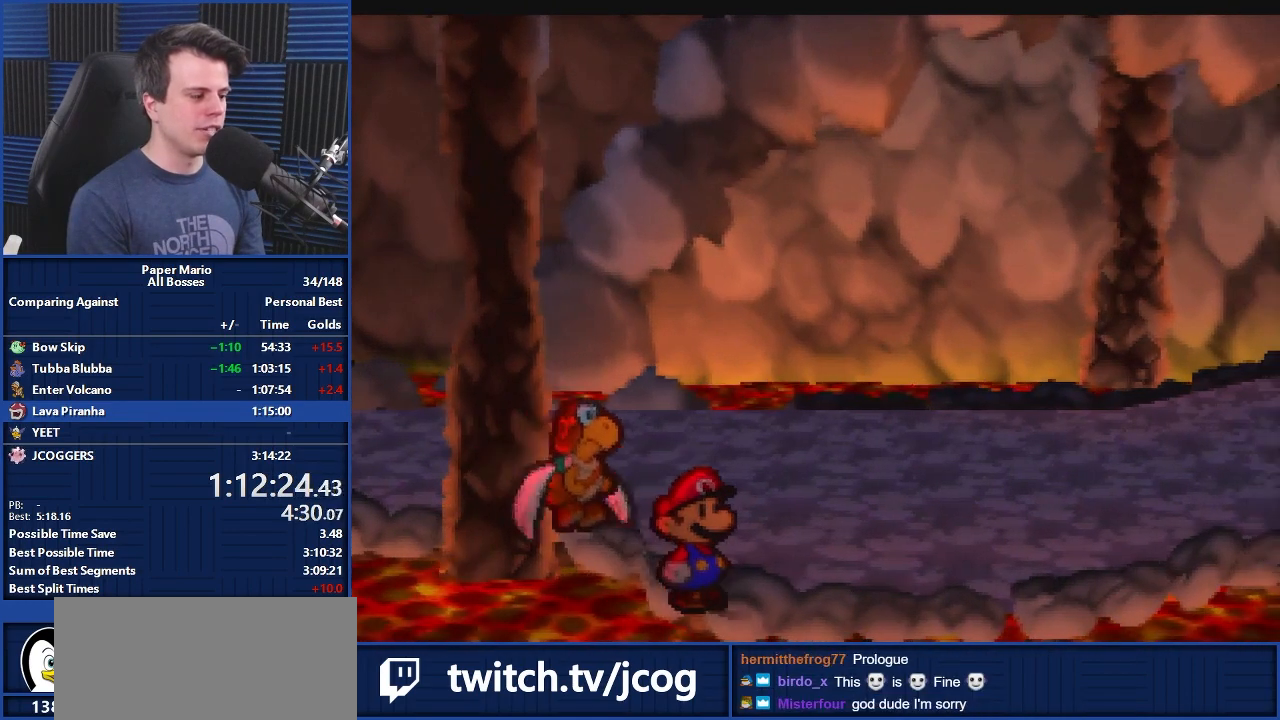
{"buttons": [], "left_stick": "center", "events": []}
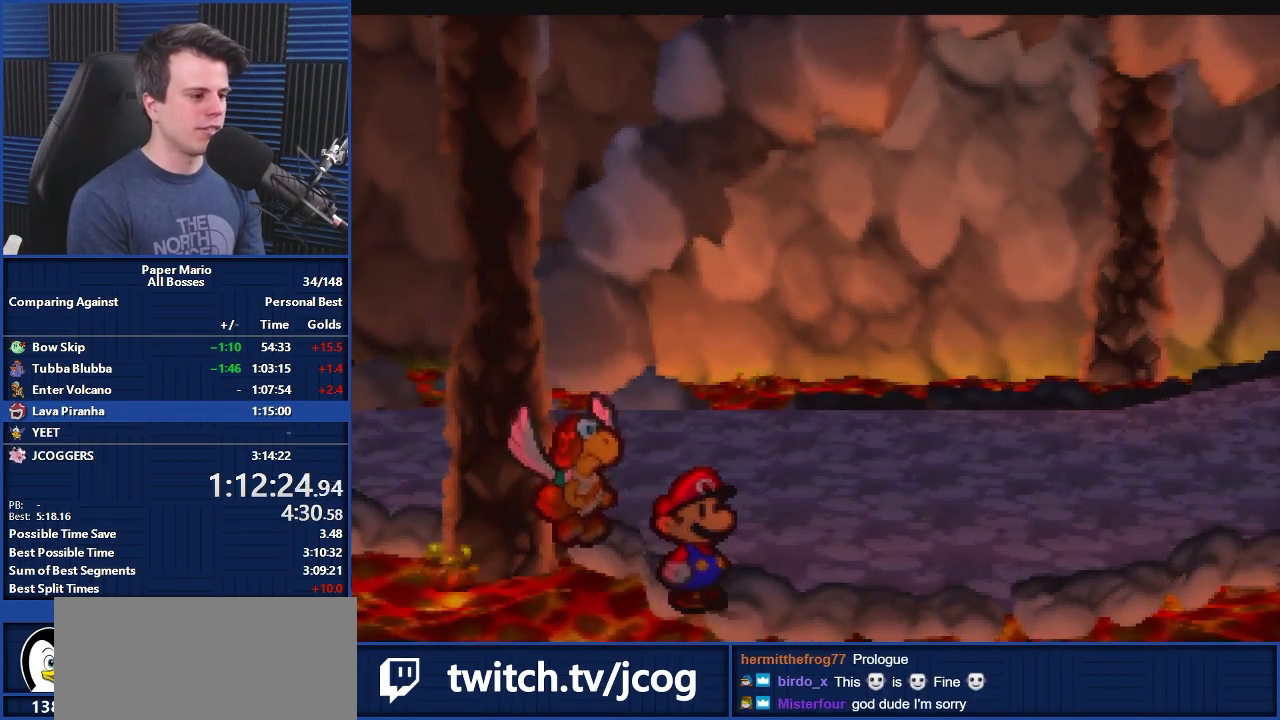
{"buttons": [], "left_stick": "right", "events": [[433, "left_stick", "right"]]}
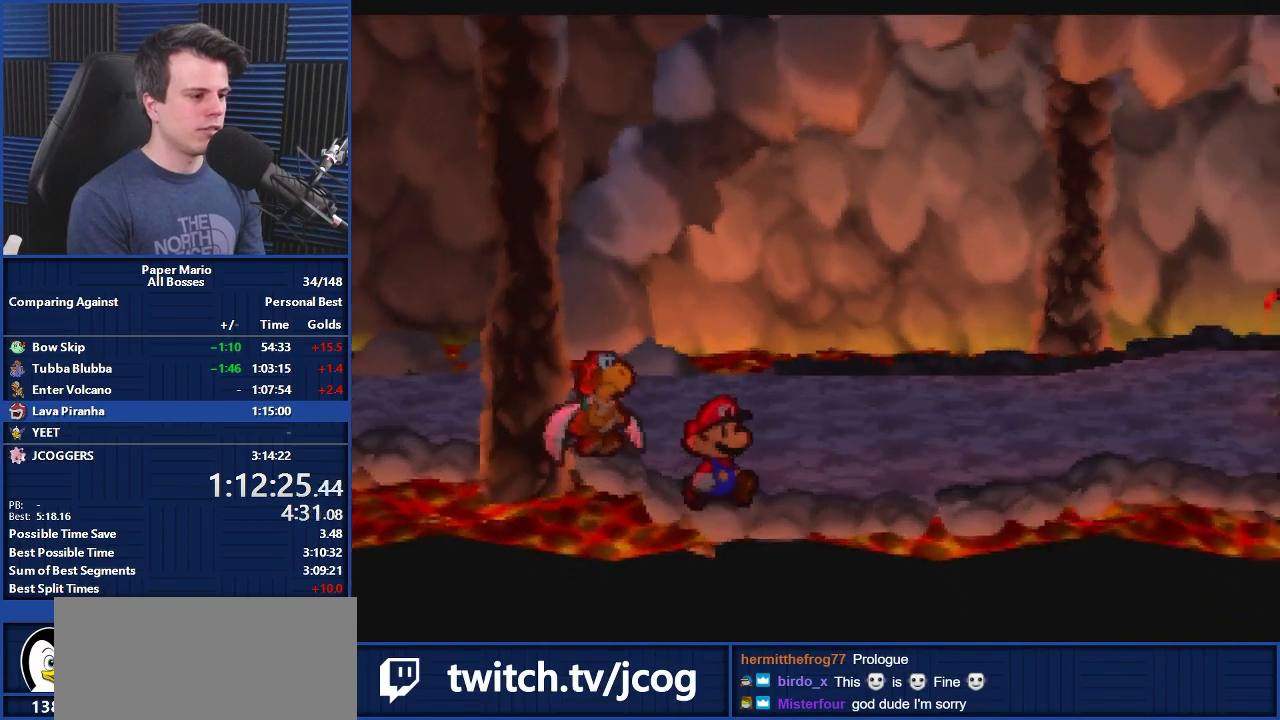
{"buttons": [], "left_stick": "up-left", "events": [[67, "left_stick", "up"], [200, "left_stick", "up-left"]]}
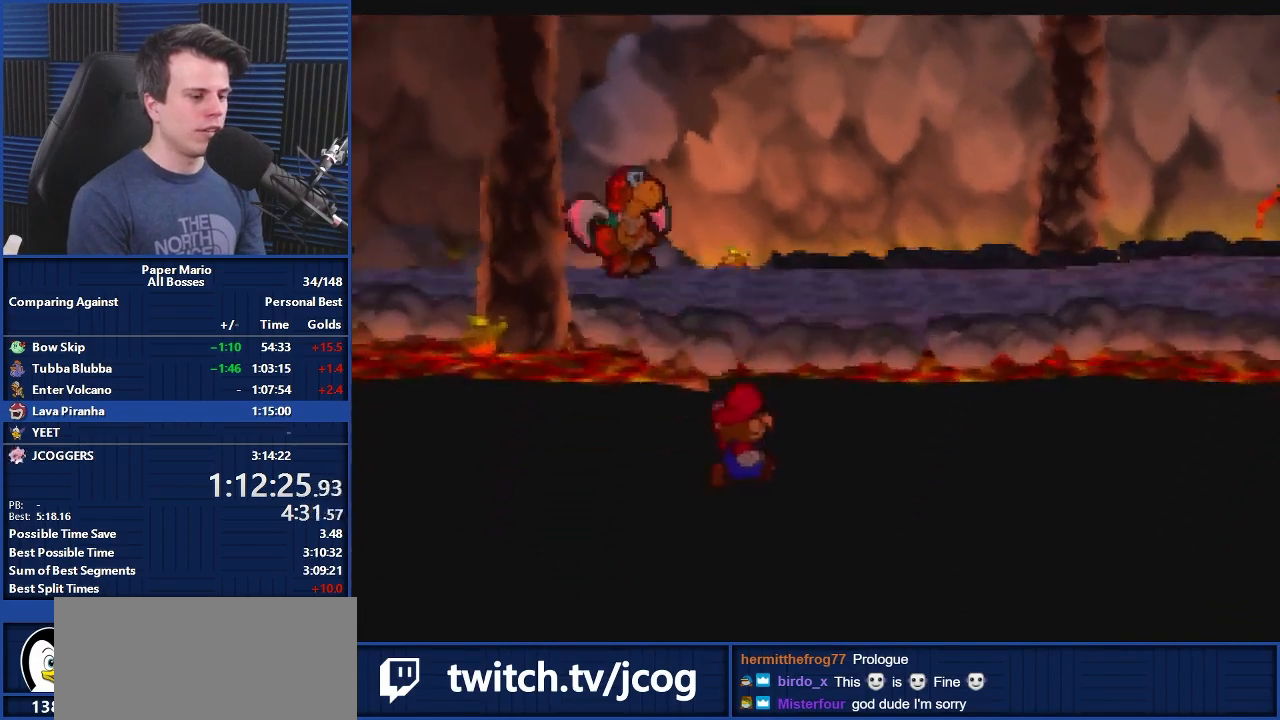
{"buttons": [], "left_stick": "up-left", "events": []}
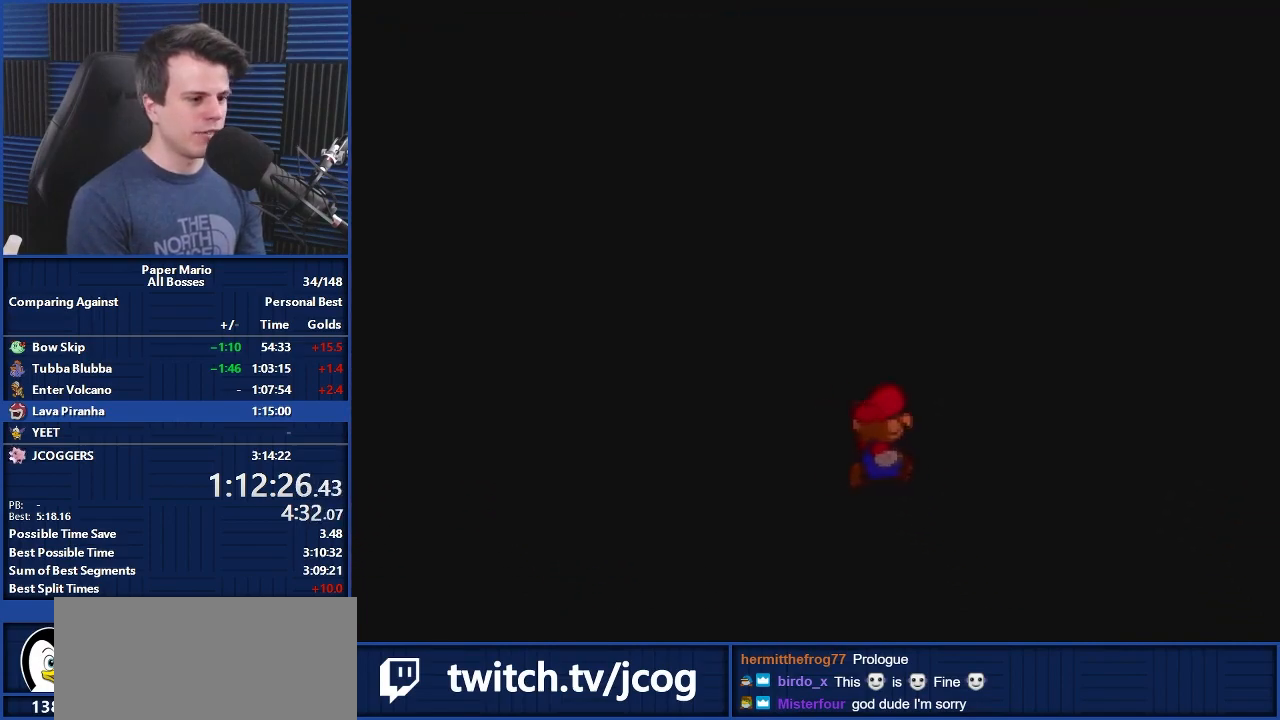
{"buttons": [], "left_stick": "up-left", "events": []}
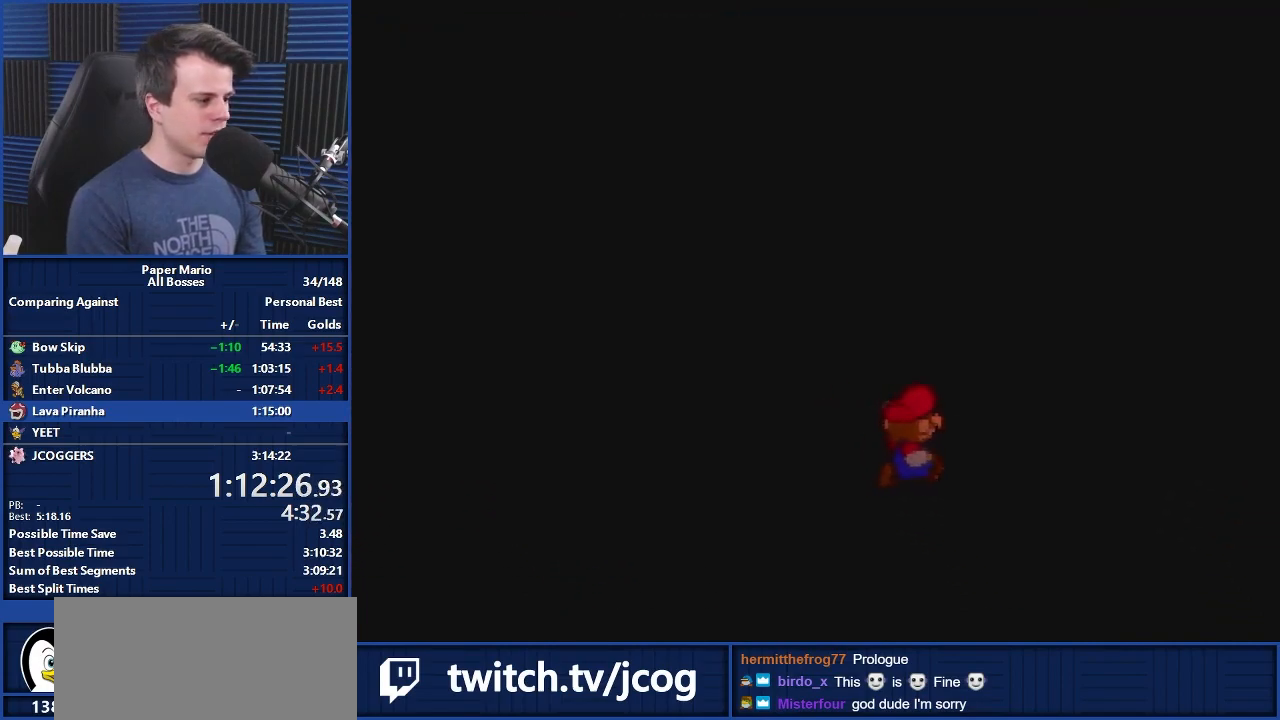
{"buttons": ["B"], "left_stick": "center", "events": [[367, "B", "down"], [433, "left_stick", "center"]]}
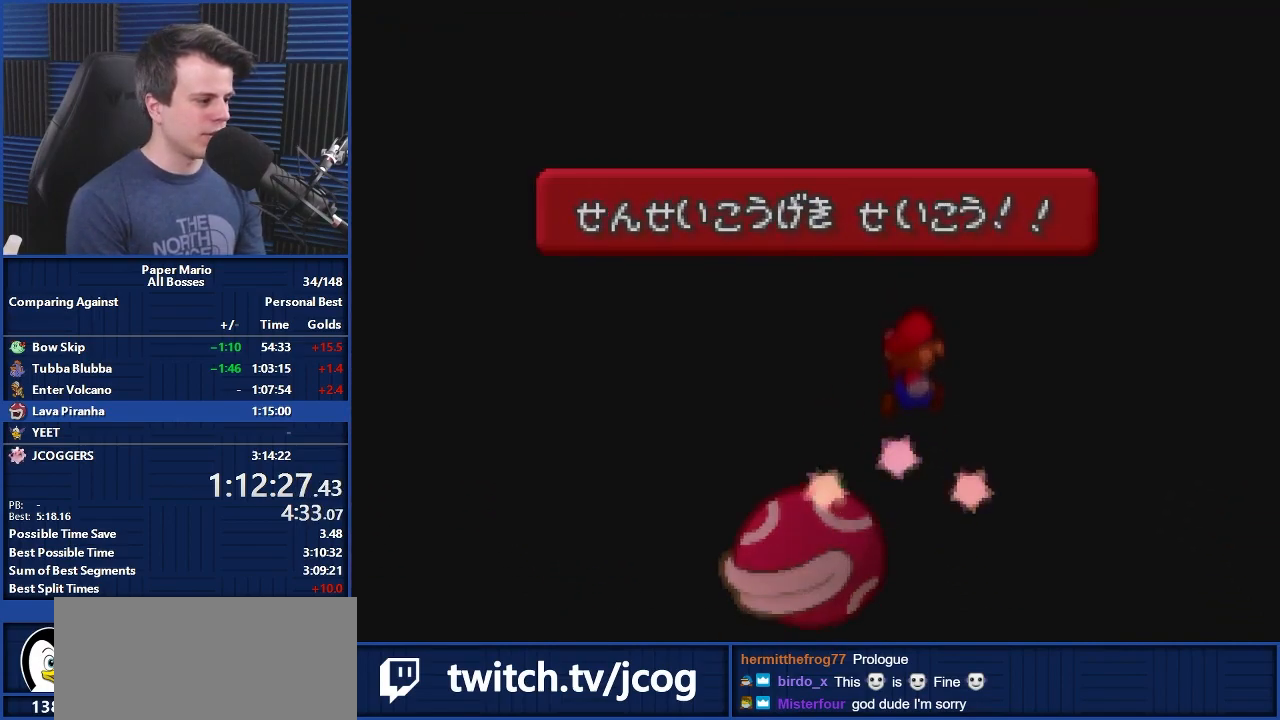
{"buttons": ["B"], "left_stick": "down-right", "events": [[200, "left_stick", "up-left"], [300, "left_stick", "down-right"], [367, "left_stick", "left"], [467, "left_stick", "down-right"]]}
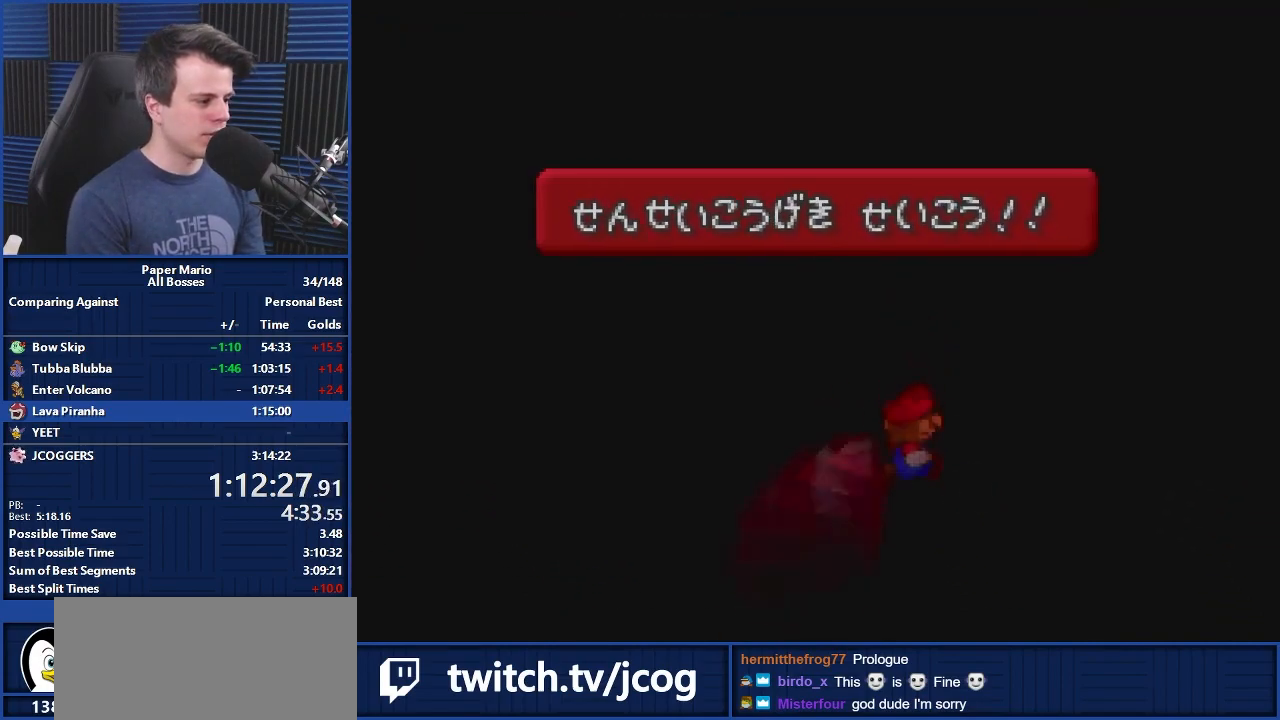
{"buttons": ["B"], "left_stick": "center", "events": [[33, "left_stick", "up-left"], [133, "left_stick", "down-right"], [200, "left_stick", "up-left"], [433, "left_stick", "right"], [500, "left_stick", "center"]]}
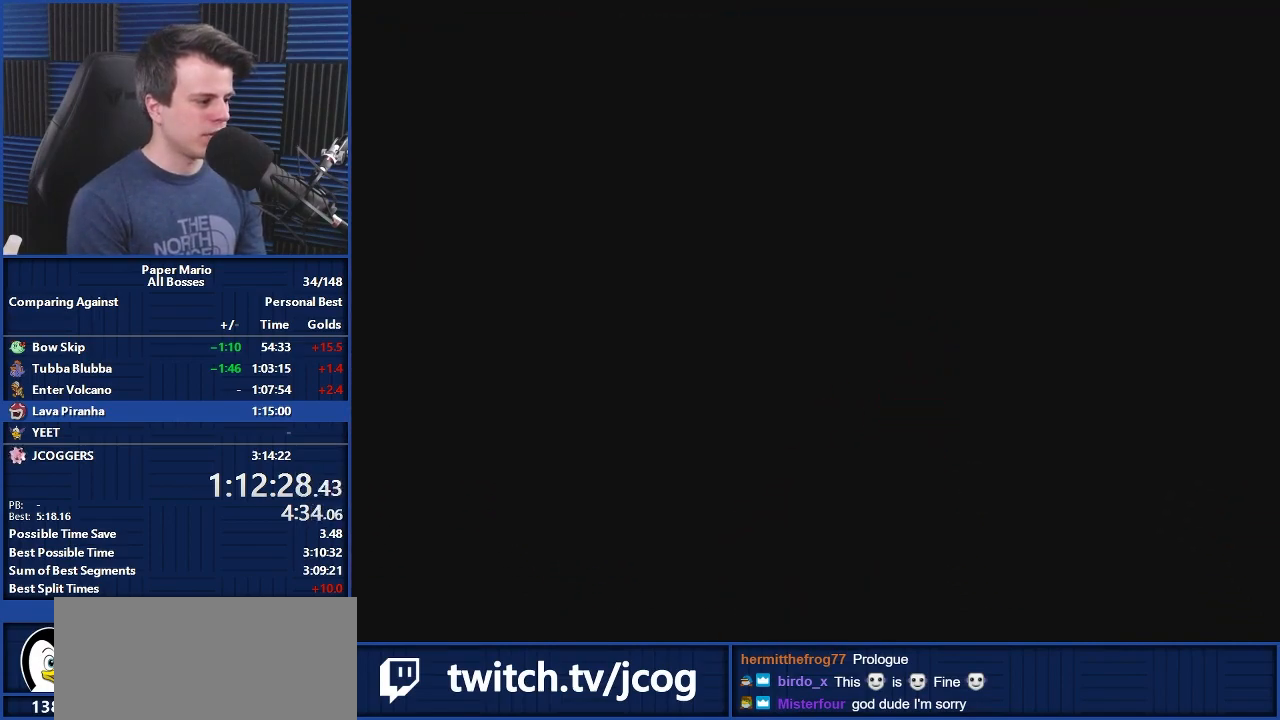
{"buttons": ["B"], "left_stick": "center", "events": [[33, "left_stick", "up-left"], [300, "left_stick", "right"], [367, "left_stick", "up-left"], [467, "left_stick", "center"]]}
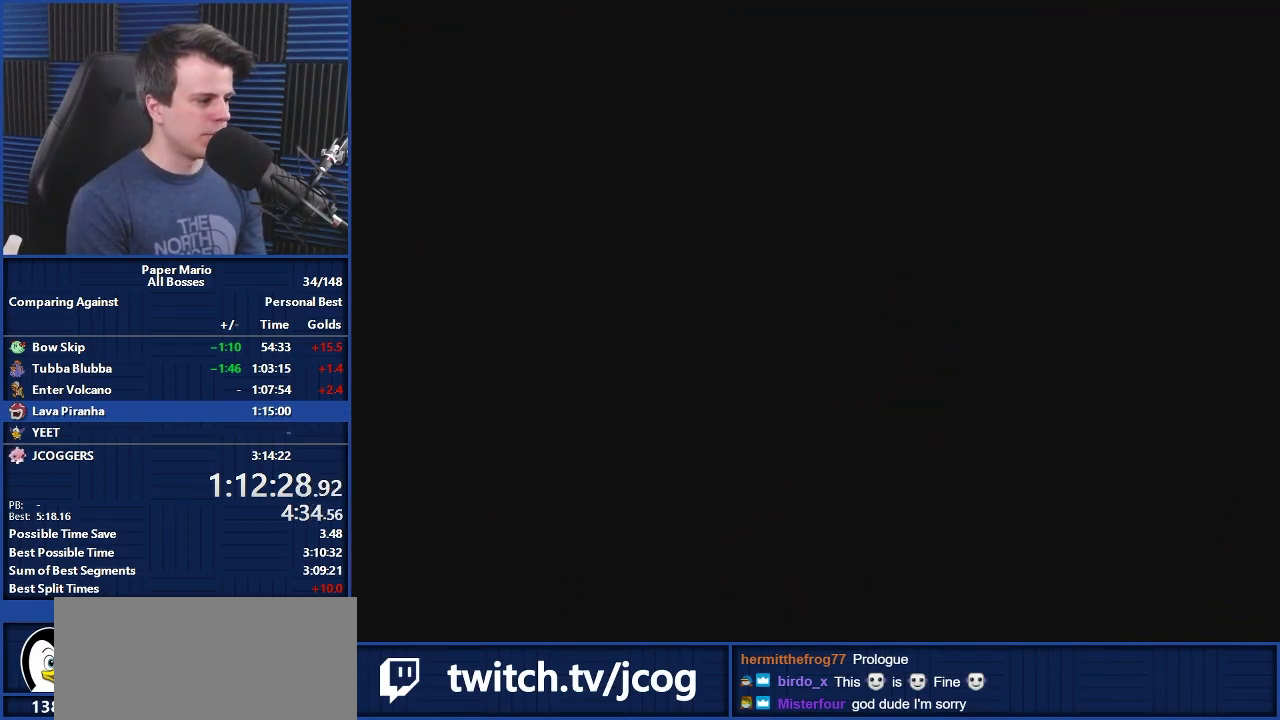
{"buttons": ["B"], "left_stick": "center", "events": []}
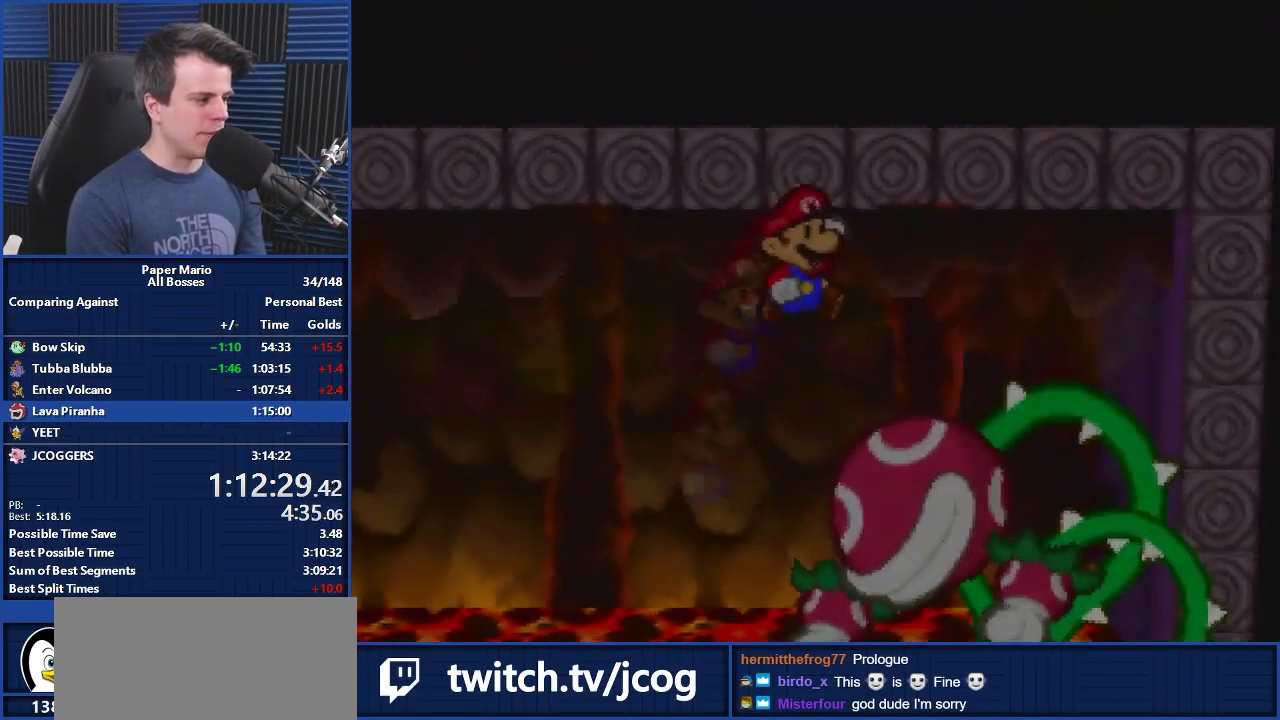
{"buttons": ["B"], "left_stick": "center", "events": []}